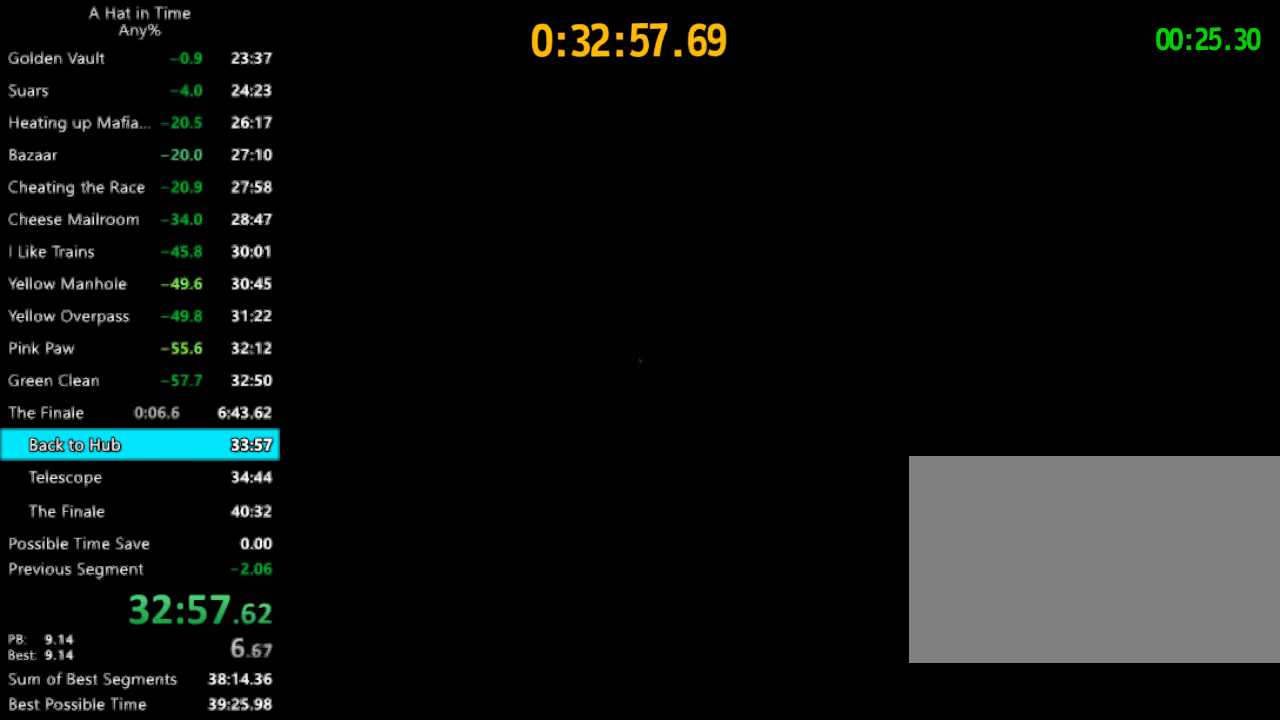
Gameplay with keyboard and mouse; each line is a JSON object with the keys and mouse buttons held at the frame after it. "events" lists presses ("down") and releases ("up") of "1", "2", "3", "4", "a", "c", "caps_lock", "d", "e", "f", "q", "r", "s", "shift", "space", "tab", "w", "x", "z", "mouse_left", "mouse_wheel" and "mouse_right" between this image and that frame as [ms after this image, input, new state], when the widget could be followed in between. "mouse_left", "mouse_wheel", "mouse_right" = the "left", "wheel", "right" buttons of the "mouse" list. No other keys are recorded. "wheel" means that the mouse wheel is clicked or scrolled. "mouse_move" is the direction in which the mouse moves at that frame (one of eight, or "still"), when it could be read.
{"keys": [], "mouse": [], "mouse_move": "up-left", "events": []}
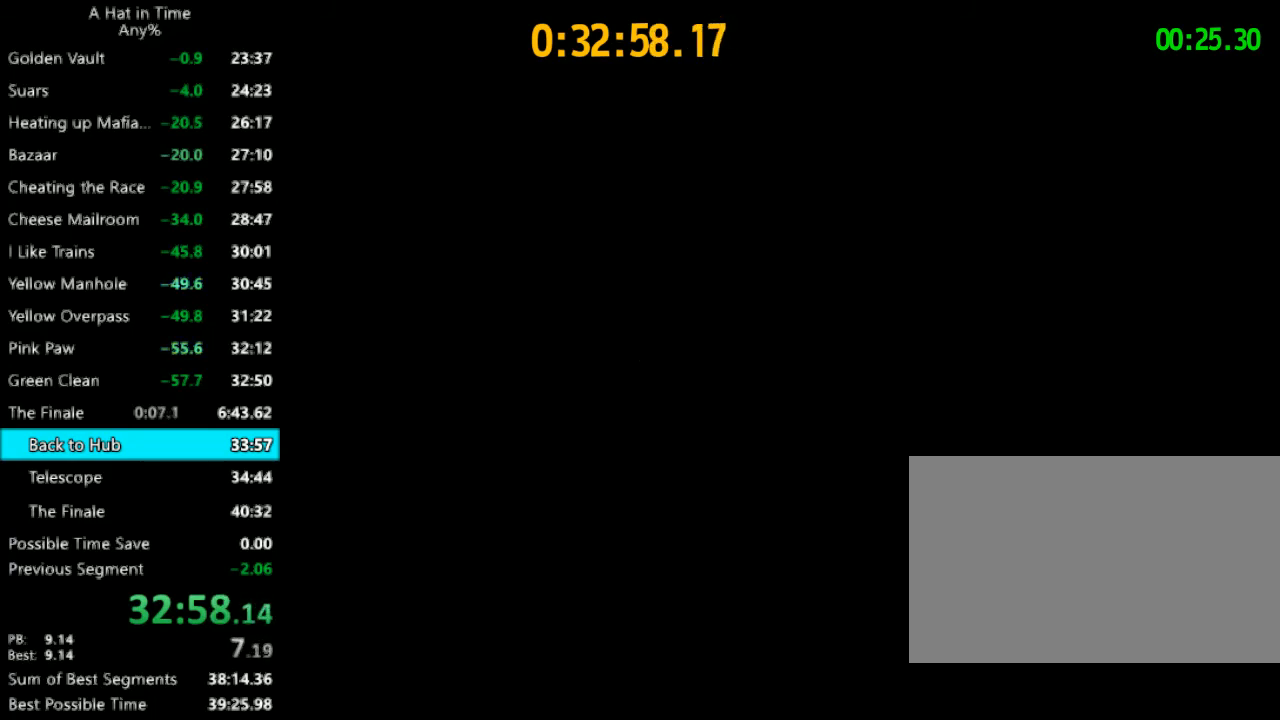
{"keys": [], "mouse": [], "mouse_move": "still", "events": []}
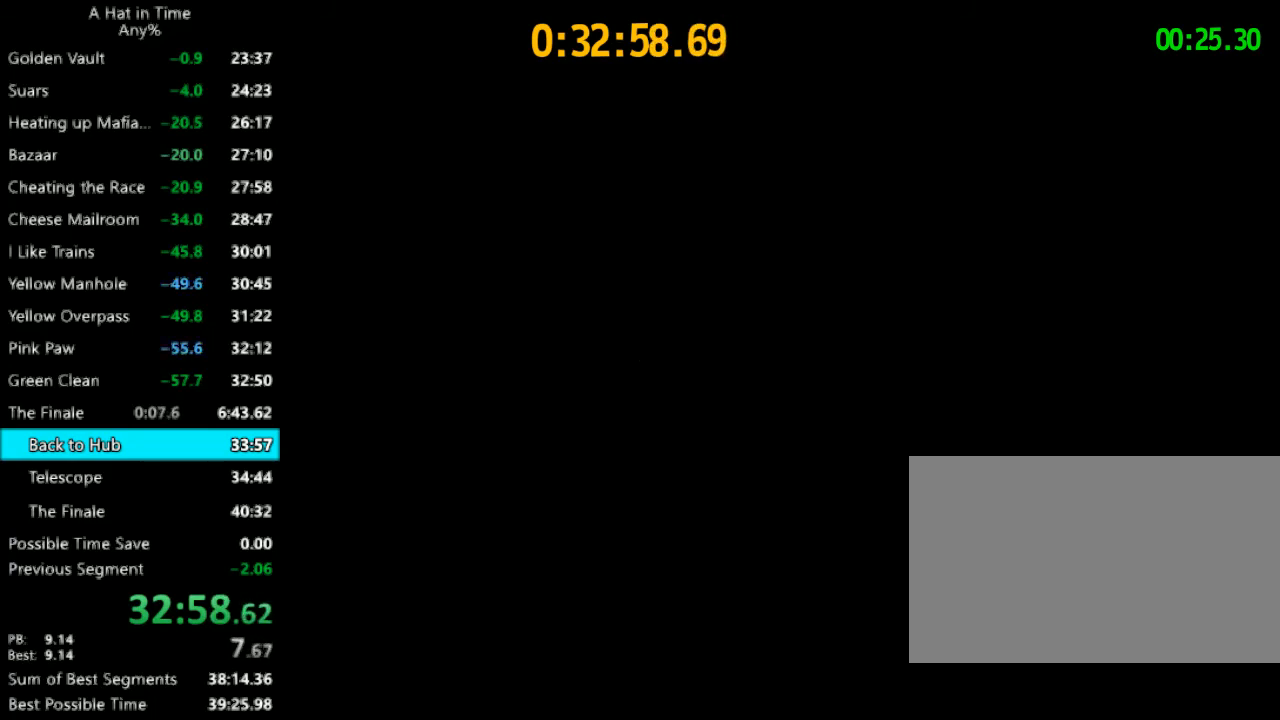
{"keys": [], "mouse": [], "mouse_move": "still", "events": []}
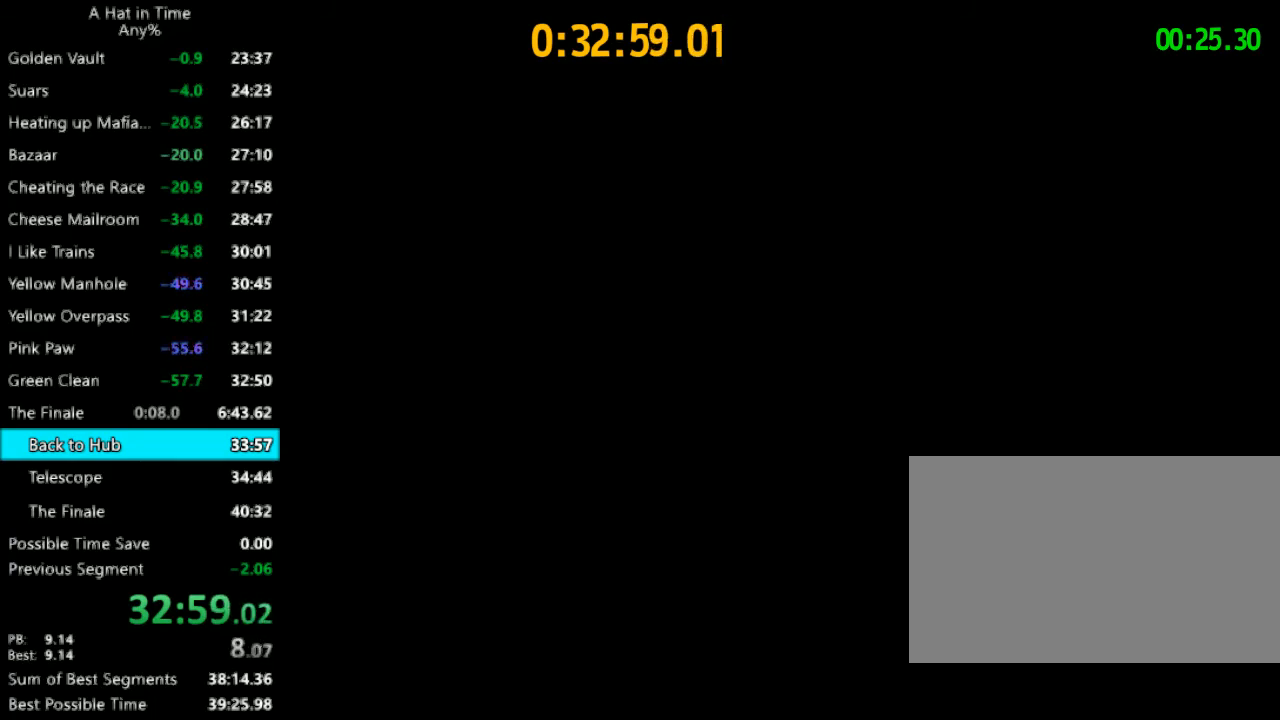
{"keys": [], "mouse": [], "mouse_move": "still", "events": []}
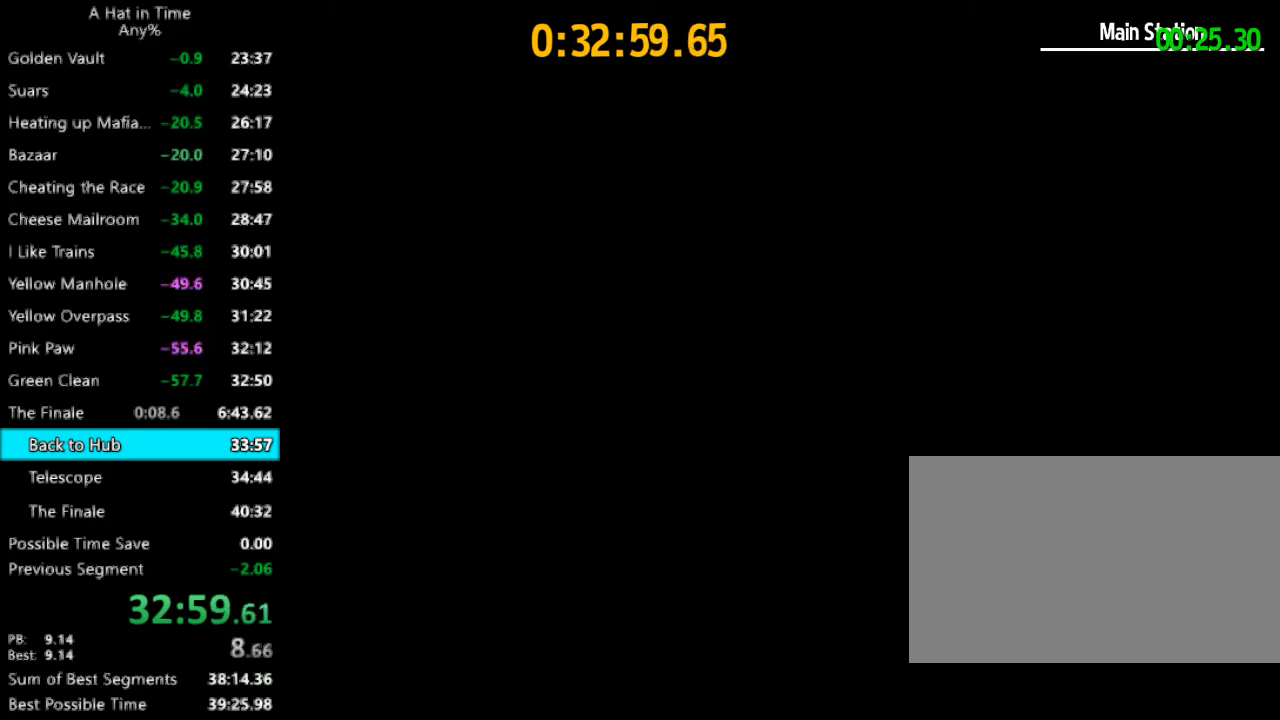
{"keys": [], "mouse": [], "mouse_move": "down-left", "events": [[300, "q", "down"], [333, "q", "up"]]}
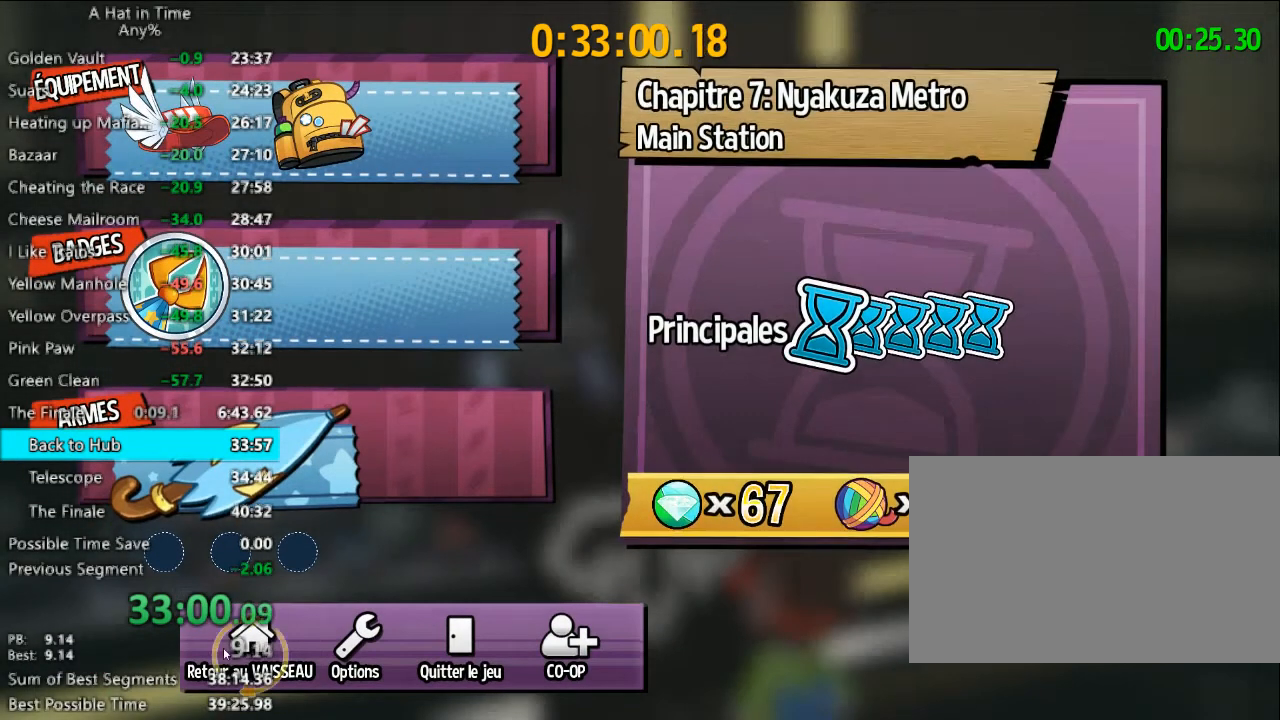
{"keys": [], "mouse": ["left"], "mouse_move": "up-right", "events": [[133, "mouse_left", "down"], [233, "mouse_left", "up"], [300, "mouse_left", "down"], [367, "mouse_left", "up"], [467, "mouse_left", "down"]]}
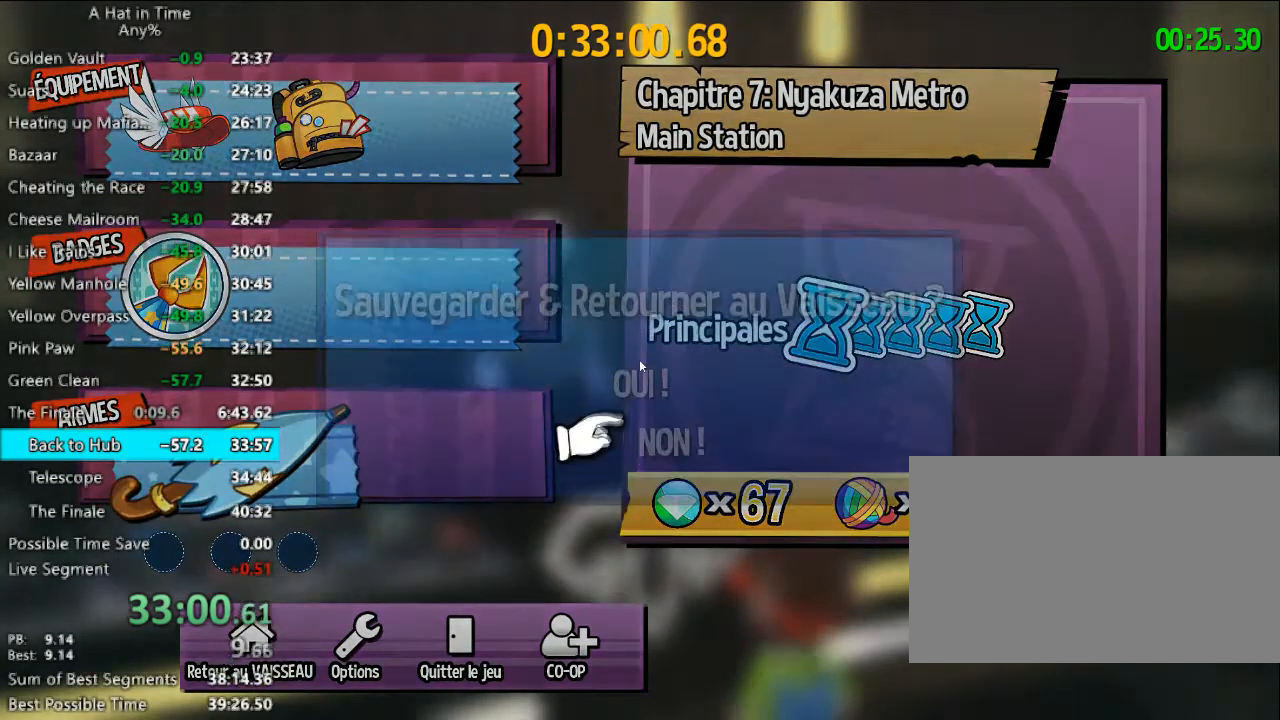
{"keys": [], "mouse": [], "mouse_move": "still", "events": [[33, "mouse_left", "up"], [100, "mouse_left", "down"], [133, "mouse_left", "up"], [233, "mouse_left", "down"], [433, "mouse_left", "up"]]}
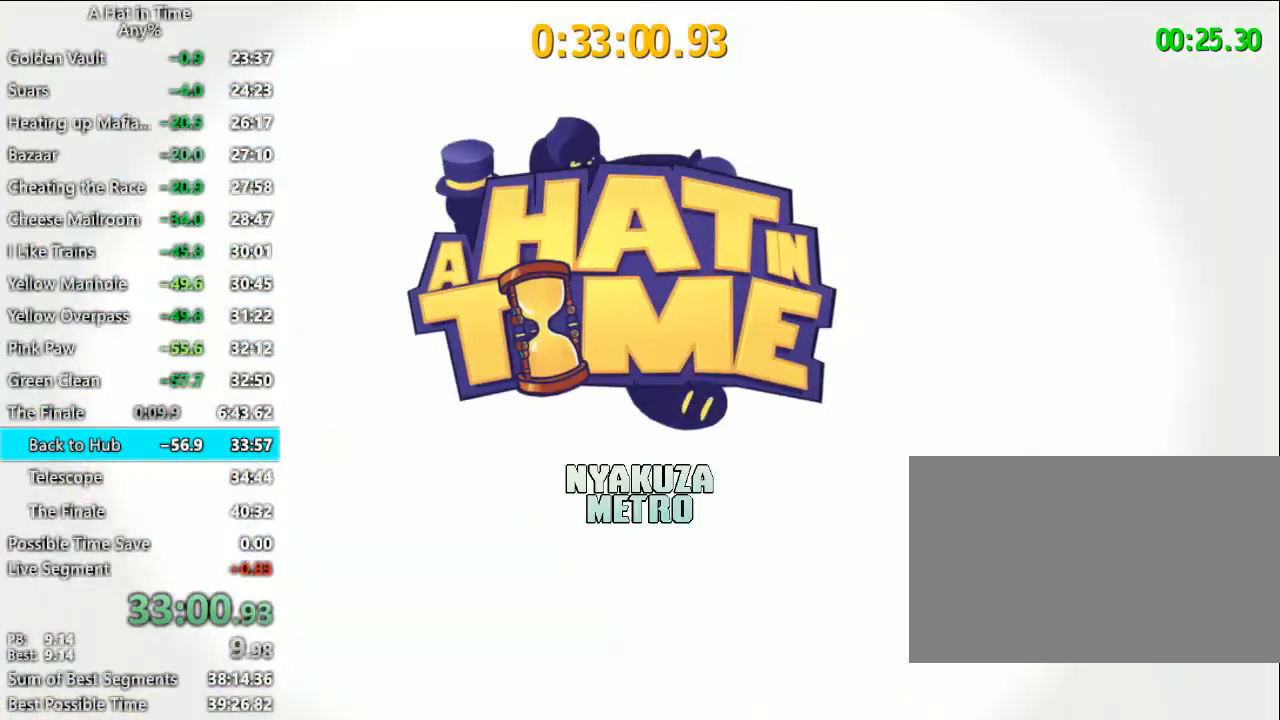
{"keys": [], "mouse": [], "mouse_move": "still", "events": []}
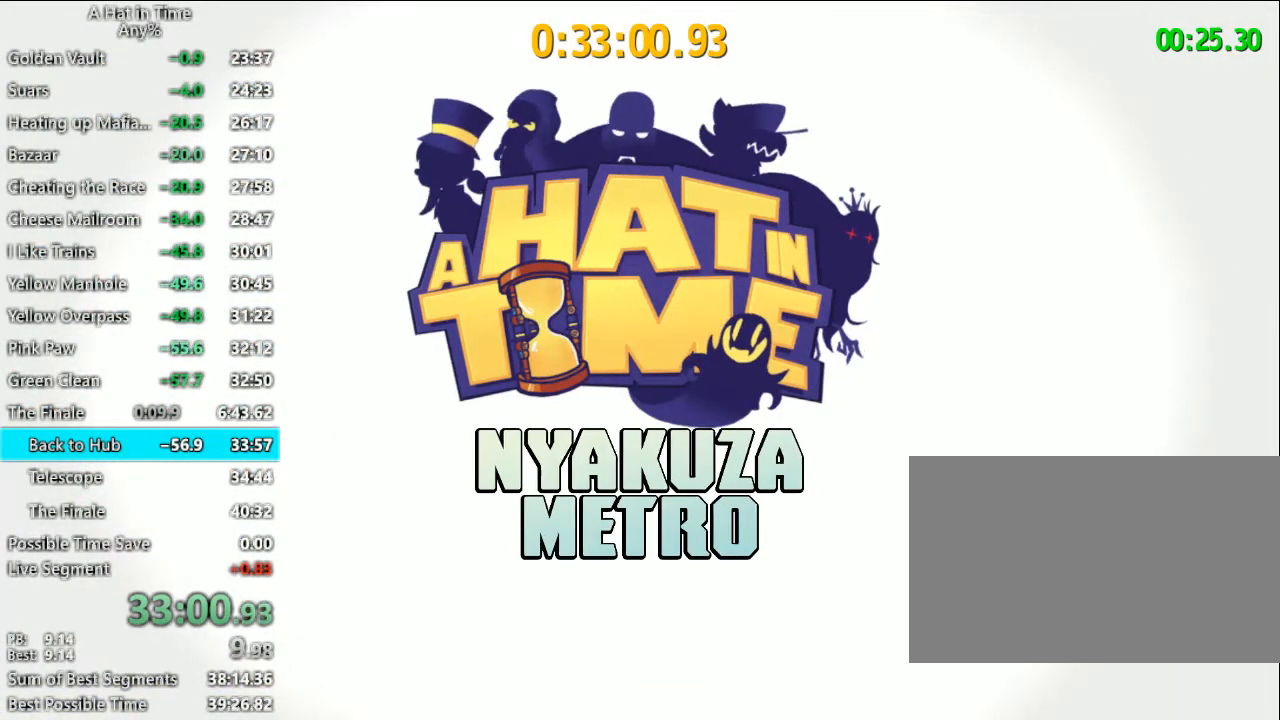
{"keys": [], "mouse": [], "mouse_move": "still", "events": []}
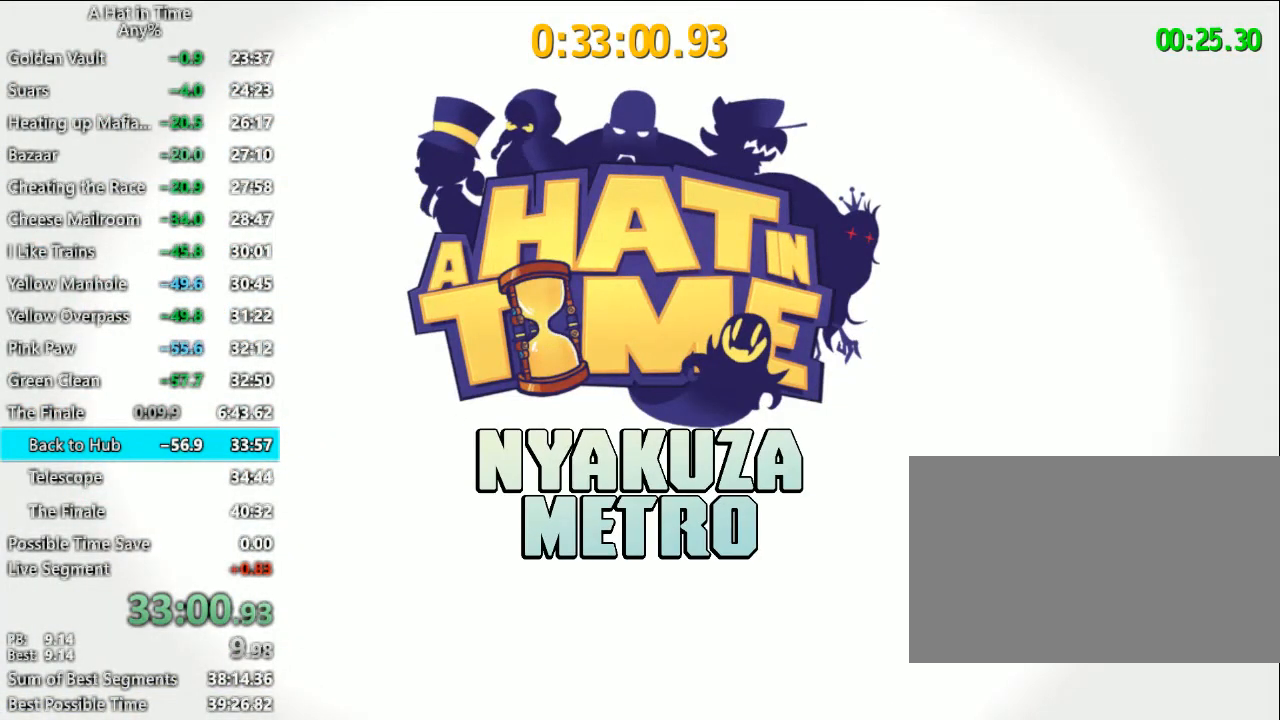
{"keys": [], "mouse": [], "mouse_move": "still", "events": []}
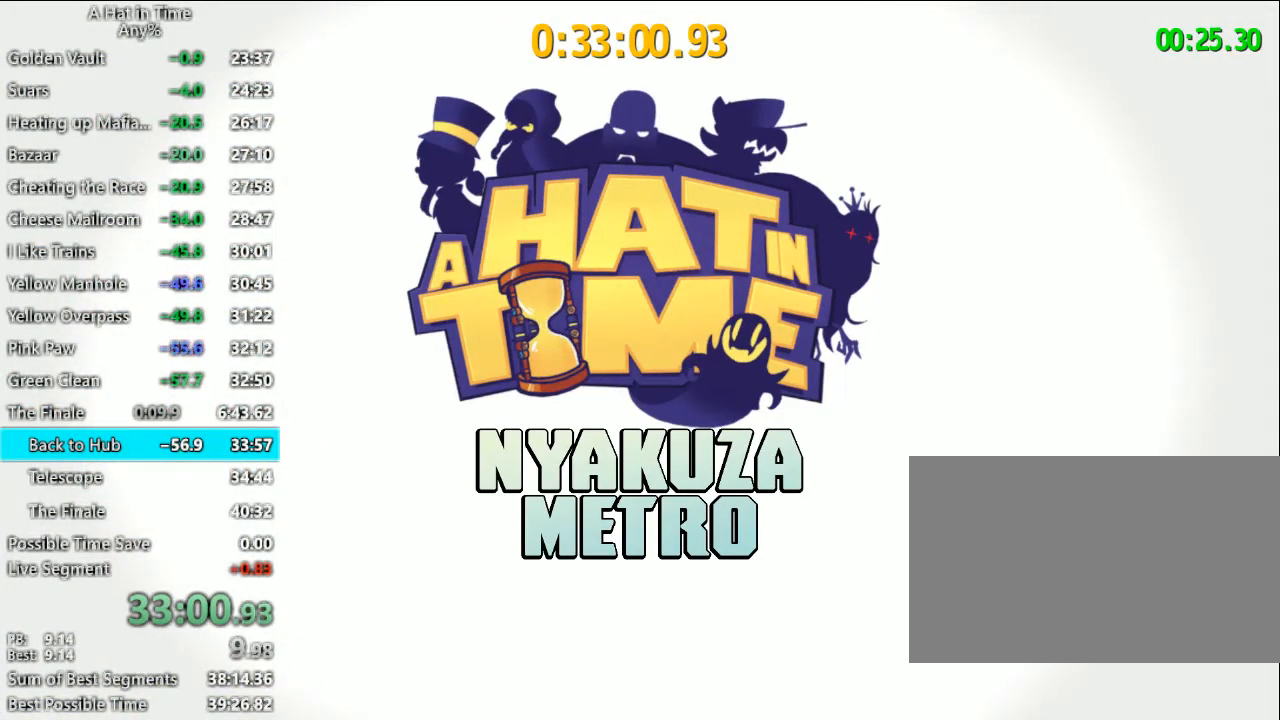
{"keys": [], "mouse": [], "mouse_move": "still", "events": []}
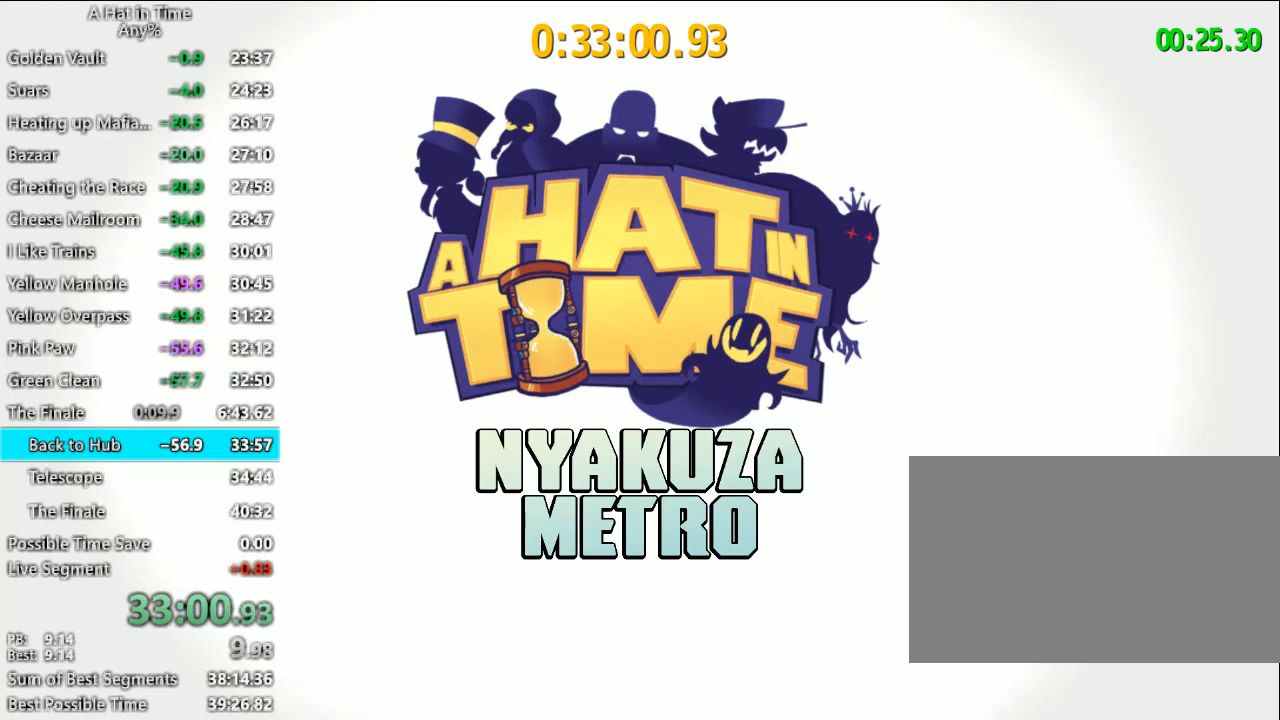
{"keys": [], "mouse": [], "mouse_move": "still", "events": []}
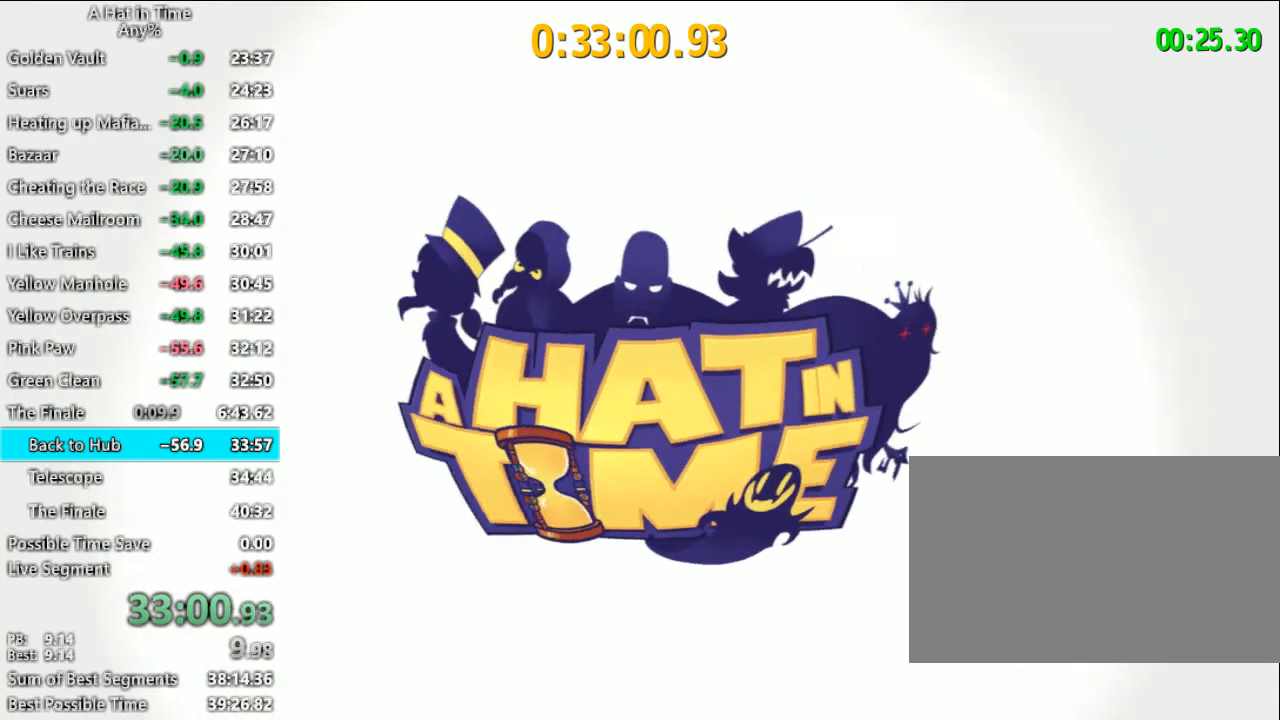
{"keys": [], "mouse": [], "mouse_move": "still", "events": []}
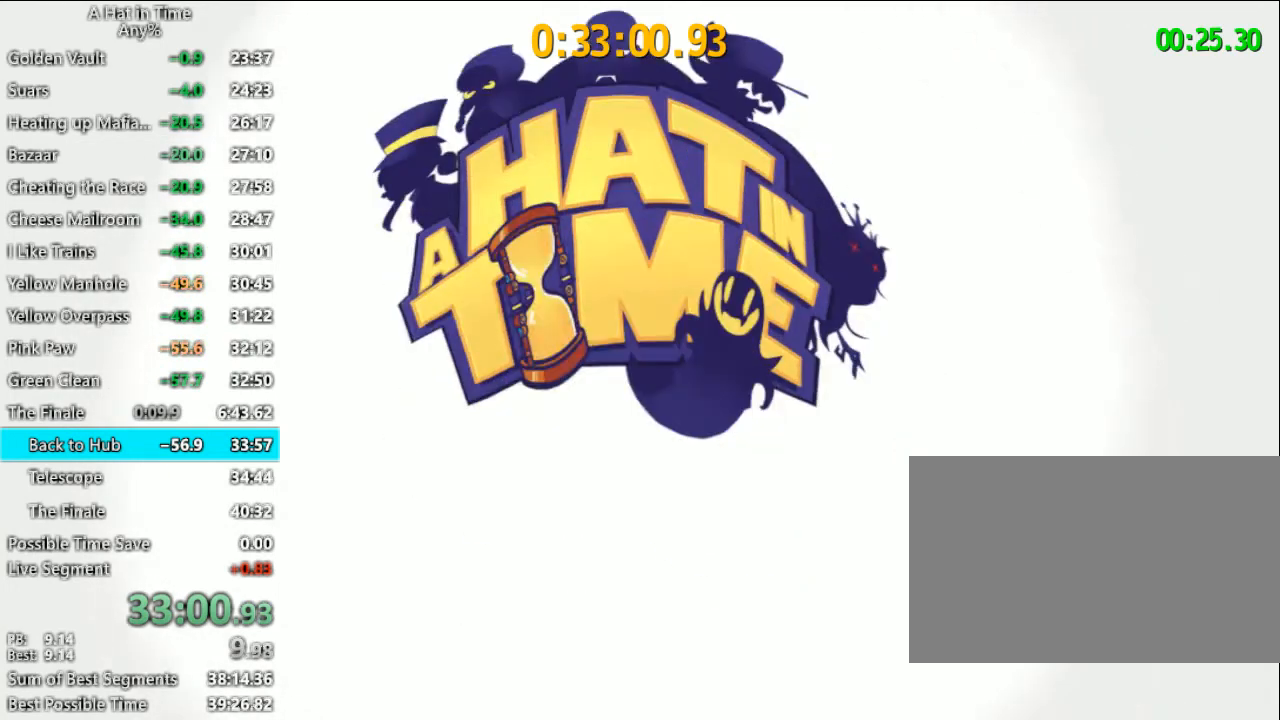
{"keys": [], "mouse": [], "mouse_move": "still", "events": []}
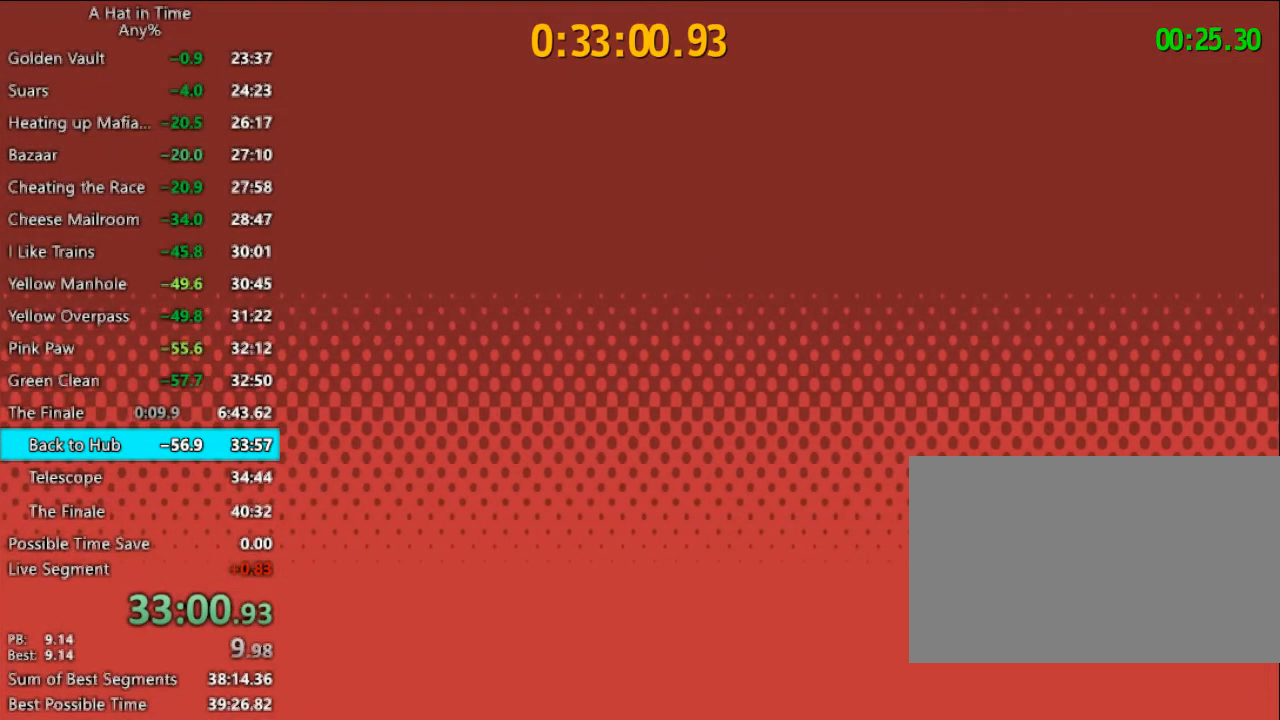
{"keys": [], "mouse": [], "mouse_move": "still", "events": []}
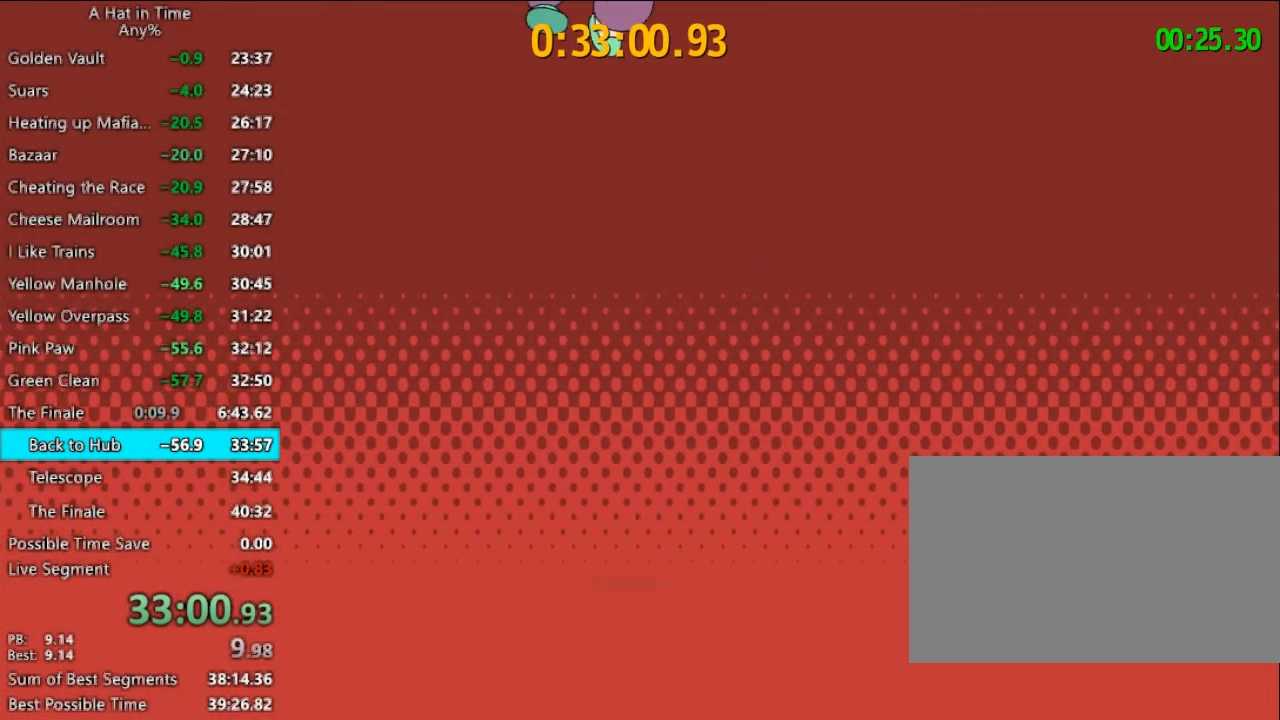
{"keys": [], "mouse": [], "mouse_move": "still", "events": []}
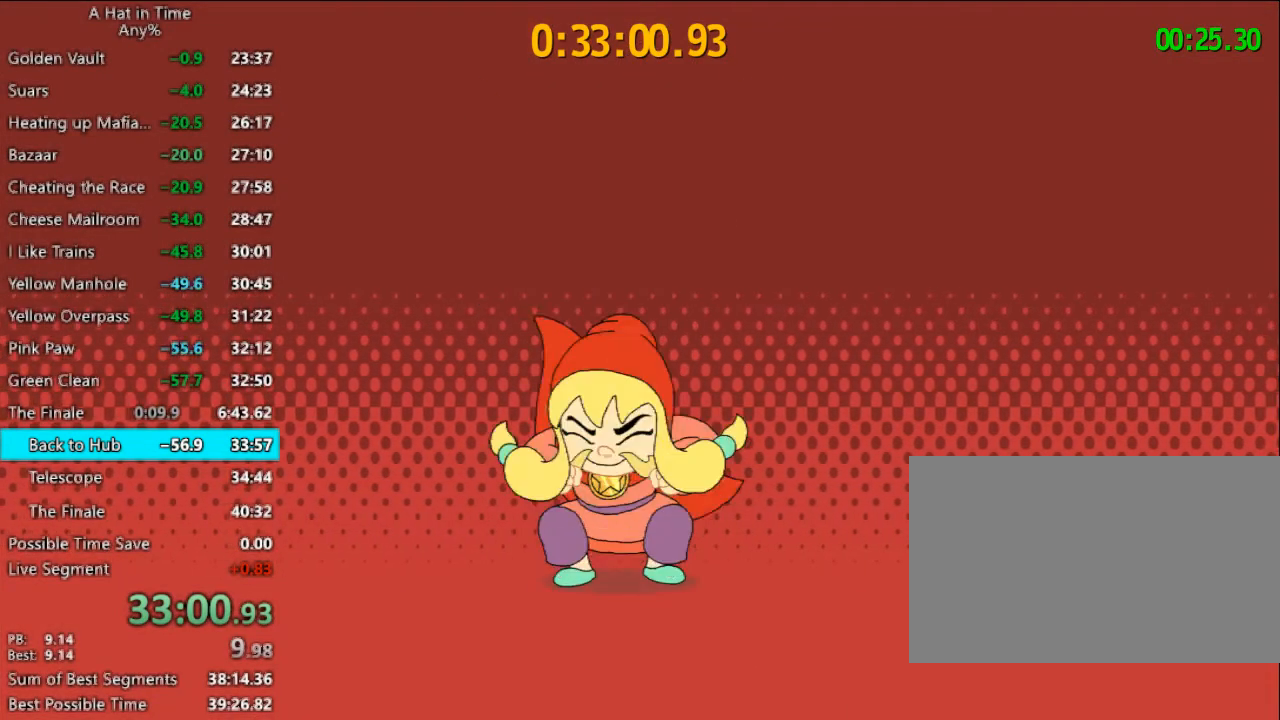
{"keys": [], "mouse": [], "mouse_move": "left", "events": []}
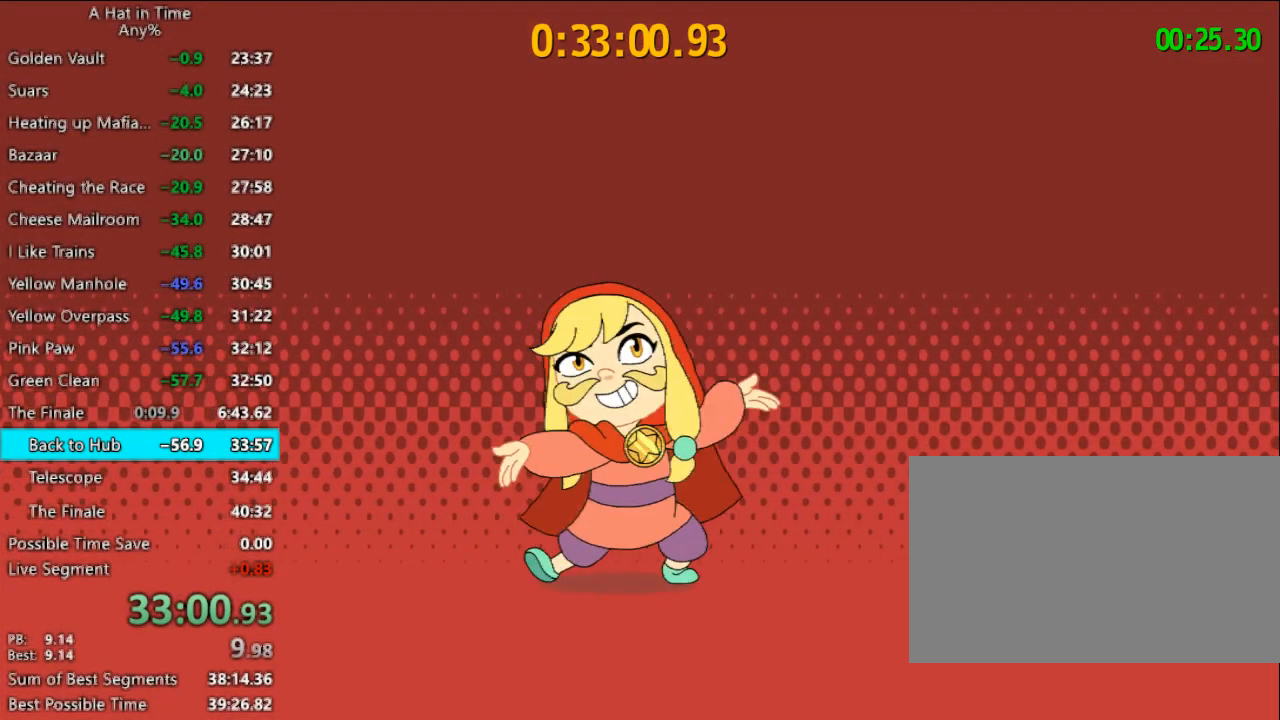
{"keys": [], "mouse": [], "mouse_move": "still", "events": []}